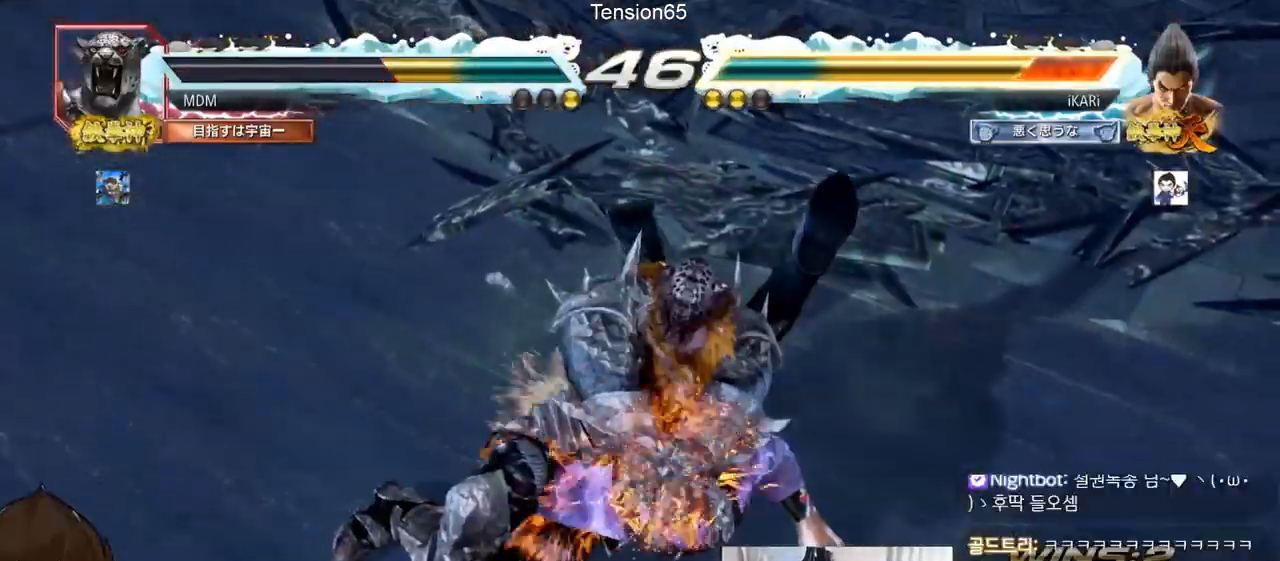
Gameplay with a controller (arcade stick); each line is a JSON object with the inputs held at the frame after it. "events" lists button and stick changes between this image and that frame as [ms after this image, input, new state], when the widget could be followed in between. Not read: L3 R3.
{"buttons": [], "left_stick": "center", "events": []}
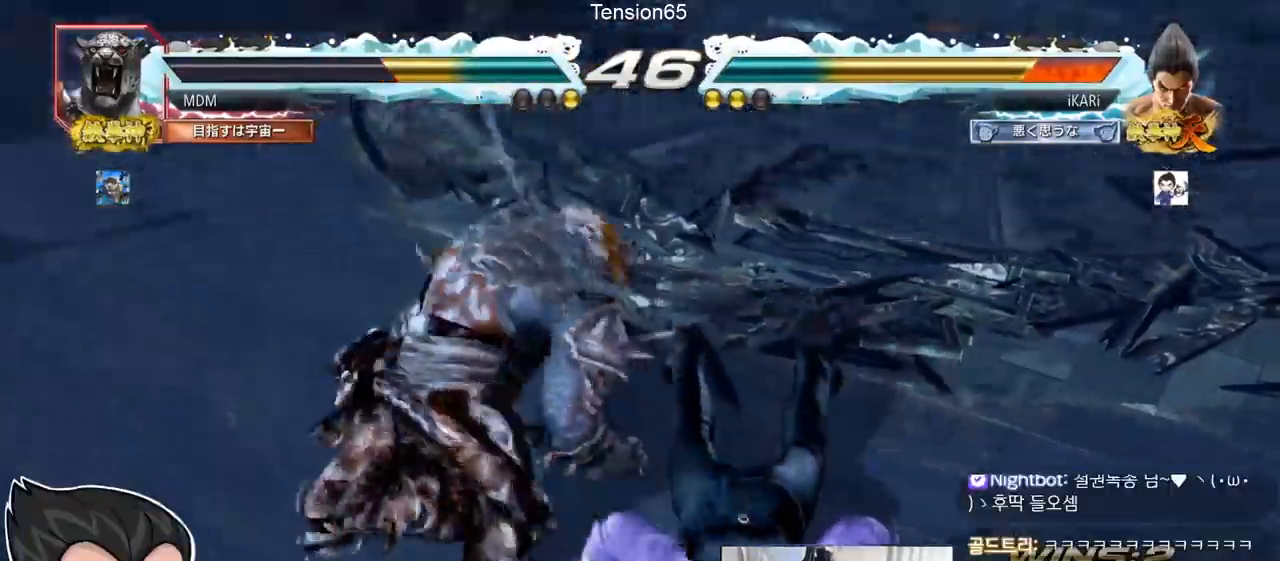
{"buttons": [], "left_stick": "center", "events": []}
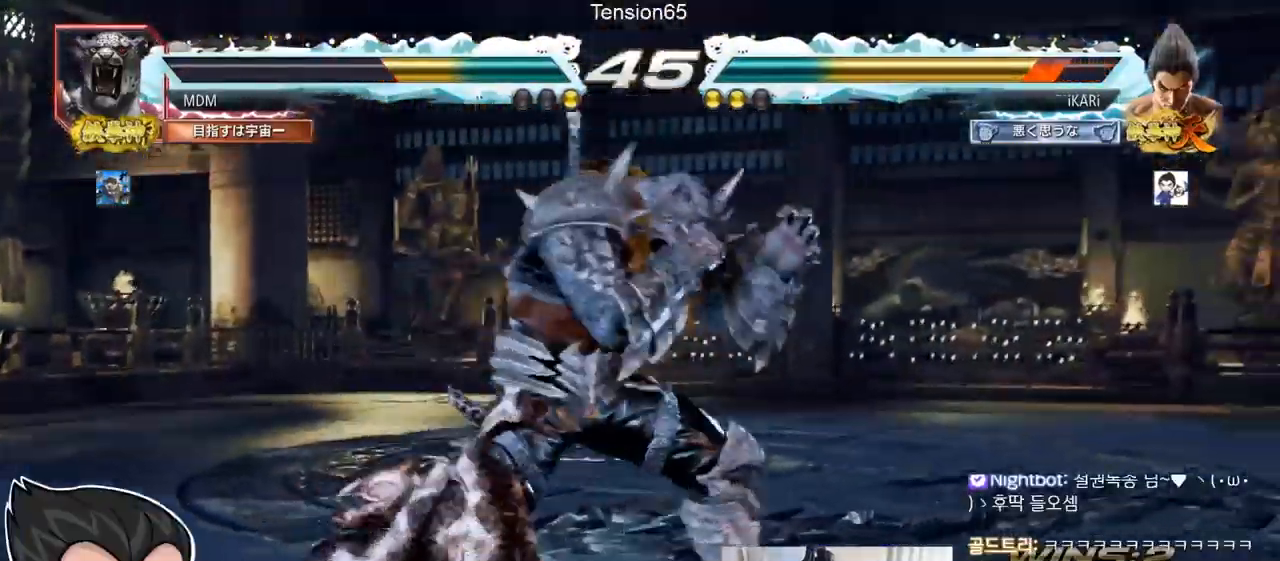
{"buttons": [], "left_stick": "center", "events": []}
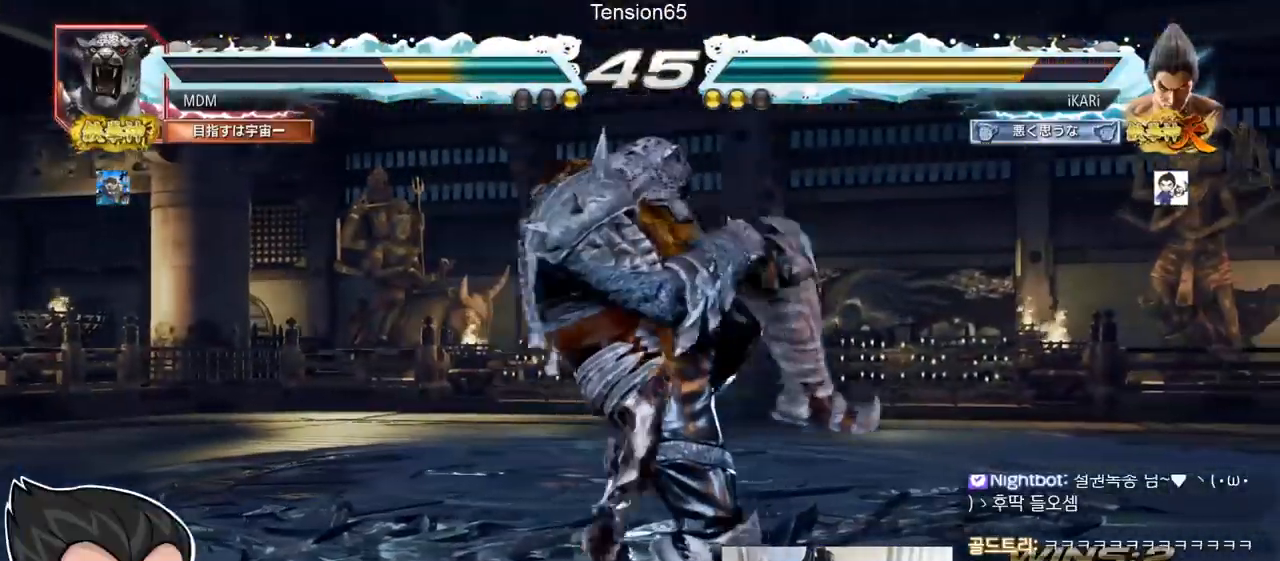
{"buttons": [], "left_stick": "center", "events": [[16, "CIRCLE", "down"], [83, "CIRCLE", "up"], [417, "TRIANGLE", "down"], [500, "TRIANGLE", "up"]]}